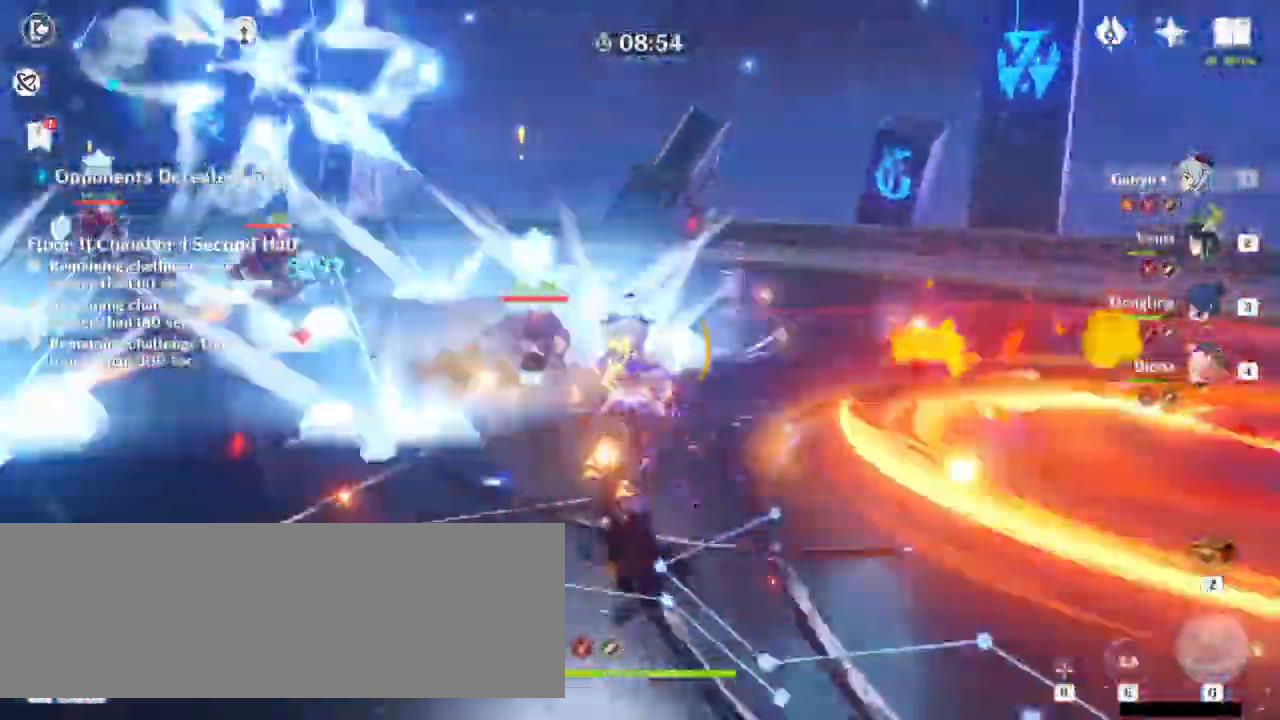
Gameplay with keyboard and mouse; each line is a JSON object with the keys and mouse buttons held at the frame after it. "events" lists presses ("down") and releases ("up") of ".", "/", "0", "1", "2", "3", "4", "5", "6", "7", "8", "9", "a", "alt_l", "alt_r", "b", "backslash", "backspace", "c", "caps_lock", "comma", "ctrl_l", "ctrl_r", "d", "e", "equals", "f", "g", "h", "i", "j", "k", "l", "lbracket", "m", "minus", "n", "o", "p", "q", "quote", "r", "rbracket", "return", "s", "semicolon", "shift_l", "shift_r", "space", "super_l", "super_r", "t", "tab", "tilde", "u", "v", "w", "x", "y", "z", "mouse_left" and "mouse_right" between this image and that frame as [ms after this image, input, new state], when the widget could be followed in between. "mouse_left", "mouse_right" = the "left", "right" buttons of the "mouse" list. No other keys are recorded. Mouse movement is not recorded.
{"keys": ["w"], "mouse": [], "events": [[33, "e", "down"], [167, "e", "up"], [200, "e", "down"], [300, "e", "up"], [433, "mouse_right", "down"], [467, "mouse_right", "up"]]}
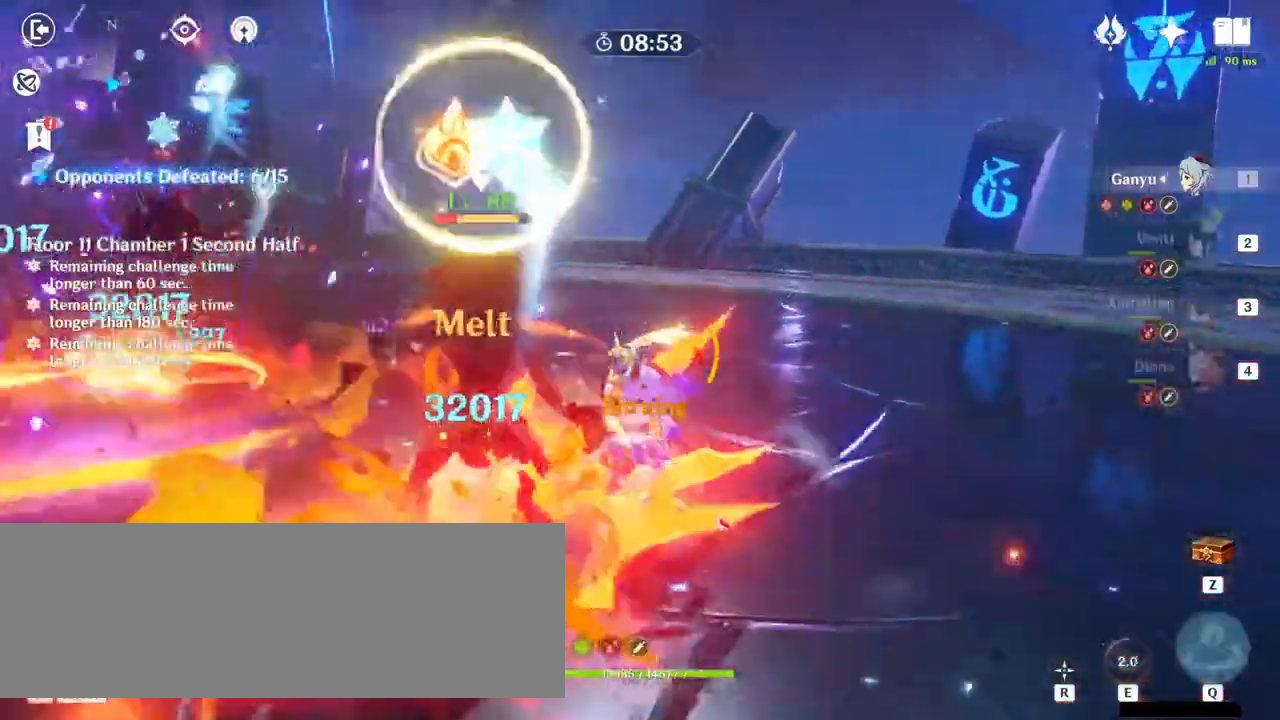
{"keys": ["w"], "mouse": [], "events": [[267, "3", "down"], [400, "3", "up"]]}
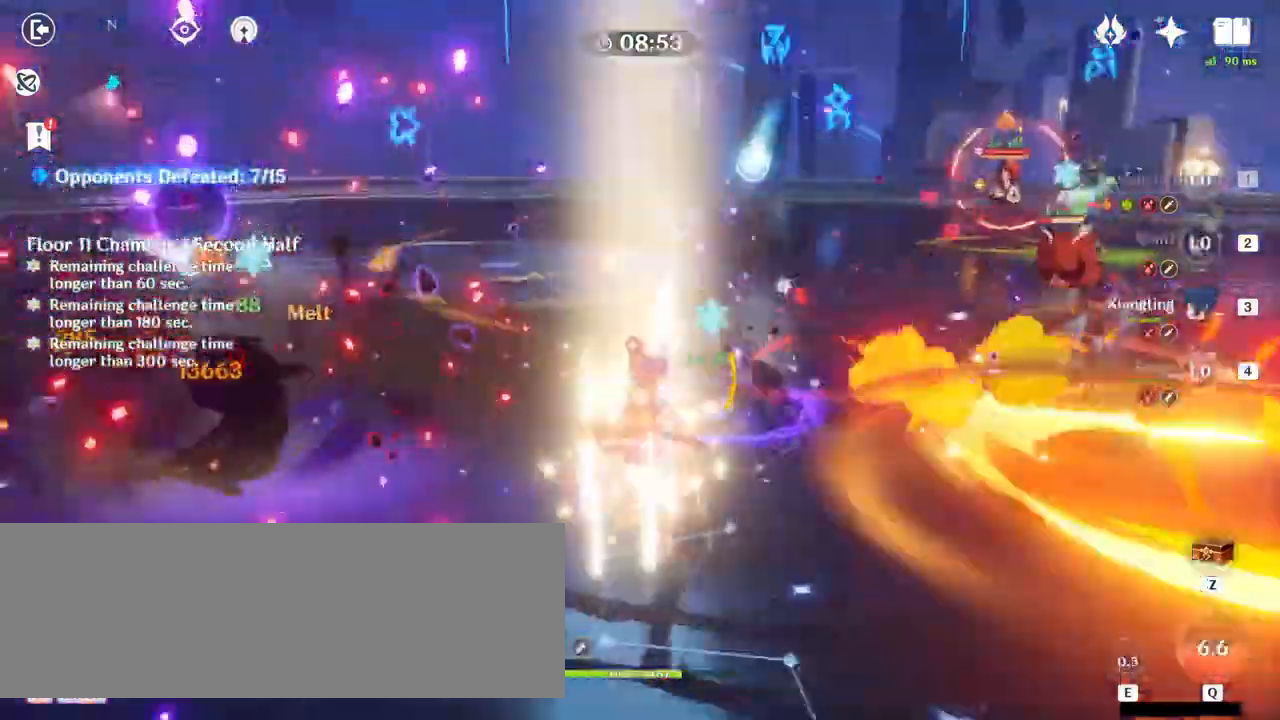
{"keys": [], "mouse": [], "events": [[33, "e", "down"], [100, "e", "up"], [200, "e", "down"], [267, "e", "up"], [267, "w", "up"], [400, "mouse_left", "down"], [500, "mouse_left", "up"]]}
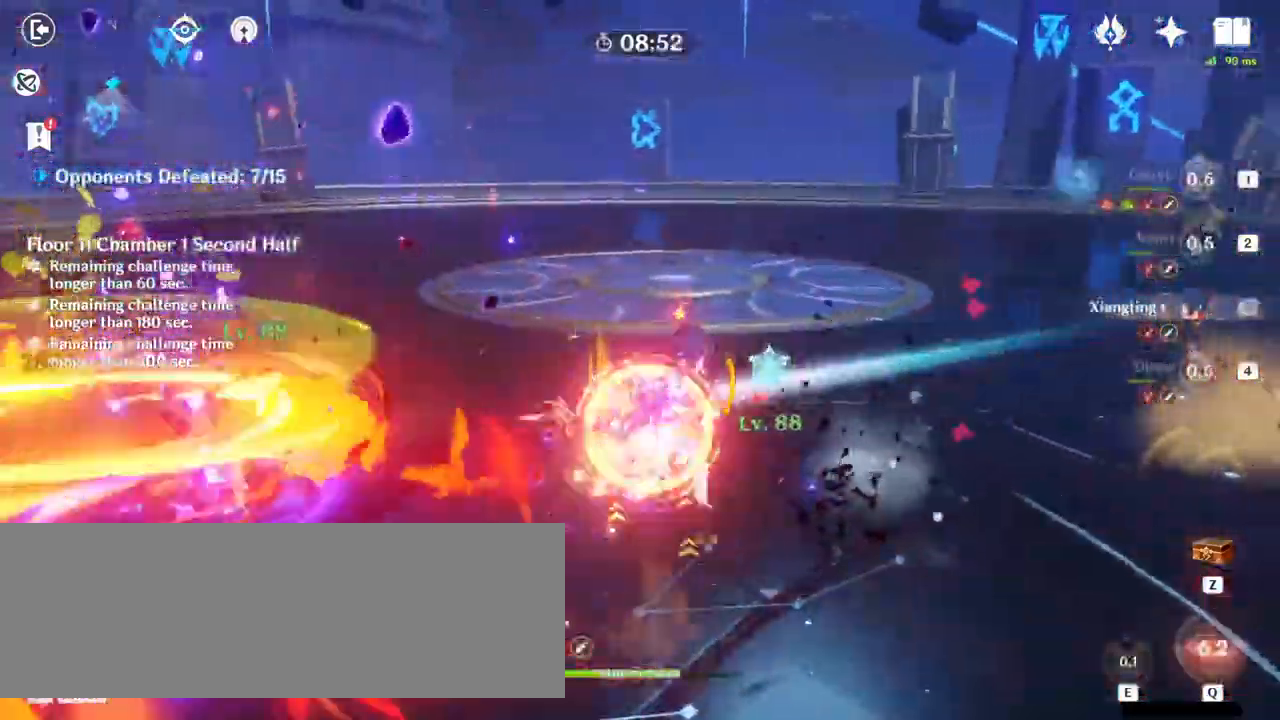
{"keys": ["a"], "mouse": [], "events": [[233, "e", "down"], [333, "e", "up"], [367, "e", "down"], [467, "a", "down"], [467, "e", "up"]]}
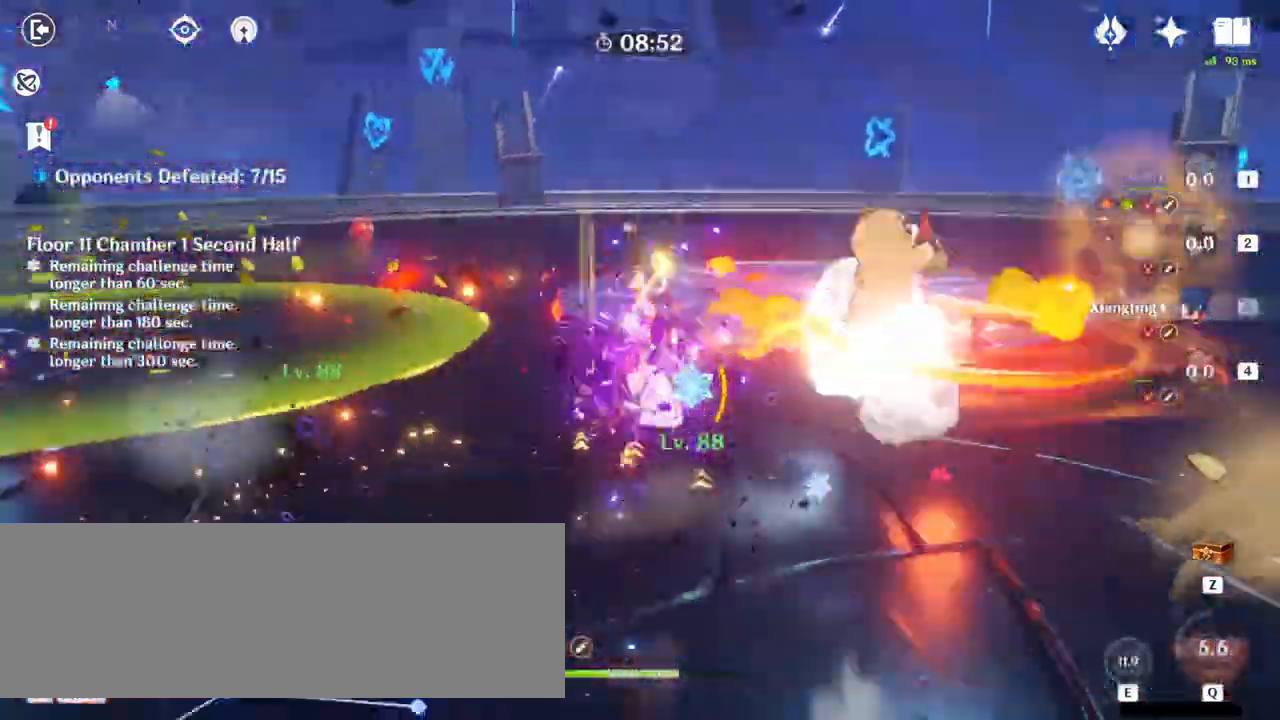
{"keys": ["w"], "mouse": [], "events": [[33, "mouse_right", "down"], [133, "mouse_right", "up"], [300, "w", "down"], [400, "a", "up"]]}
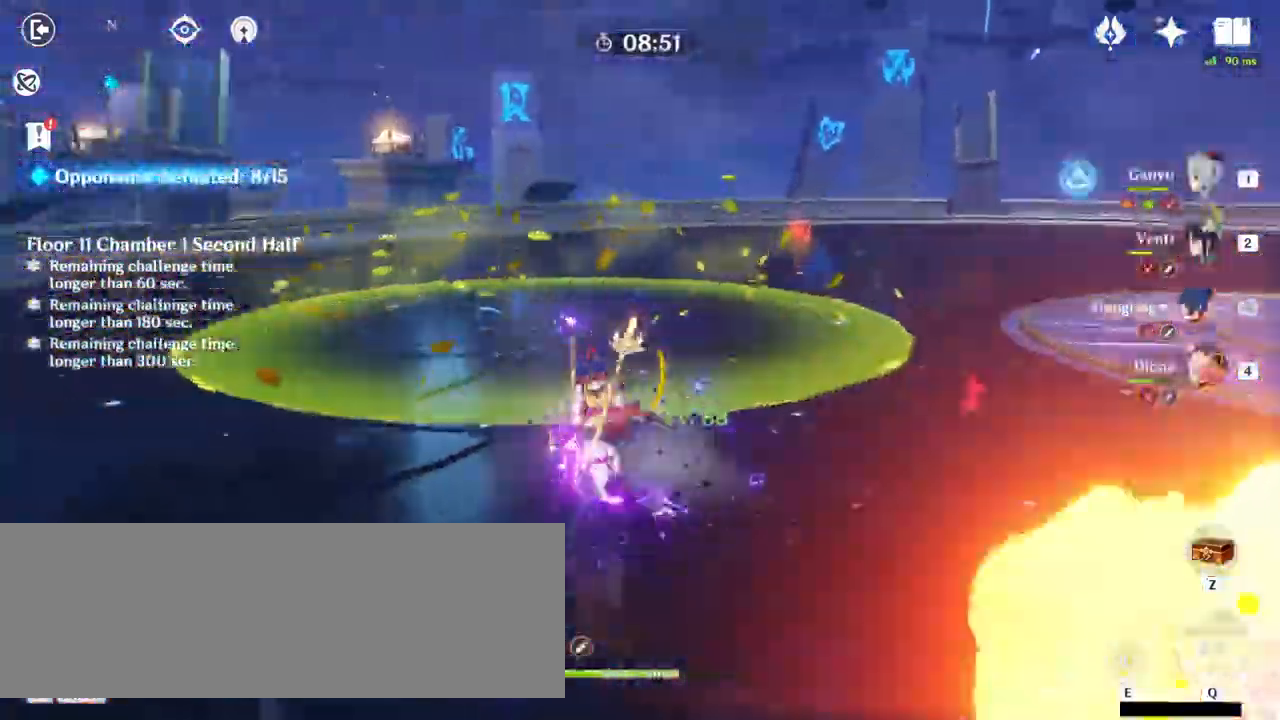
{"keys": ["e", "w"], "mouse": [], "events": [[33, "2", "down"], [133, "2", "up"], [300, "e", "down"]]}
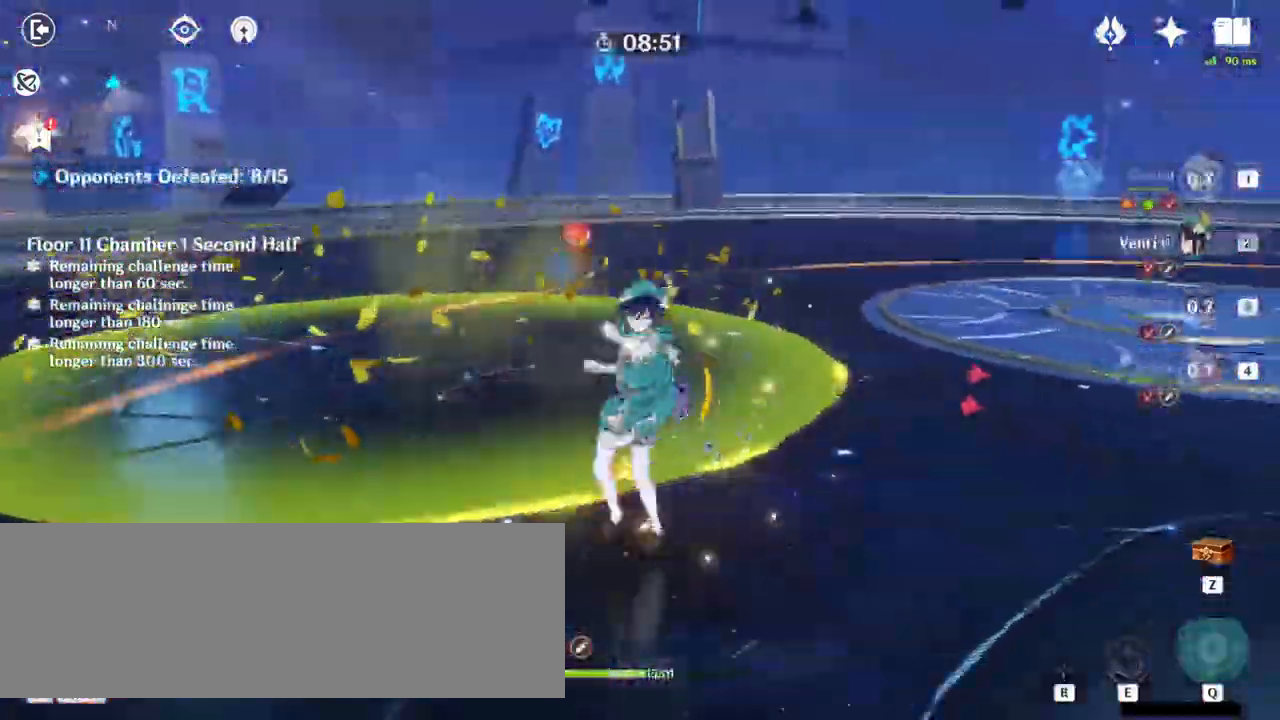
{"keys": ["d", "w"], "mouse": [], "events": [[33, "e", "up"], [300, "d", "down"], [400, "mouse_right", "down"], [433, "mouse_right", "up"]]}
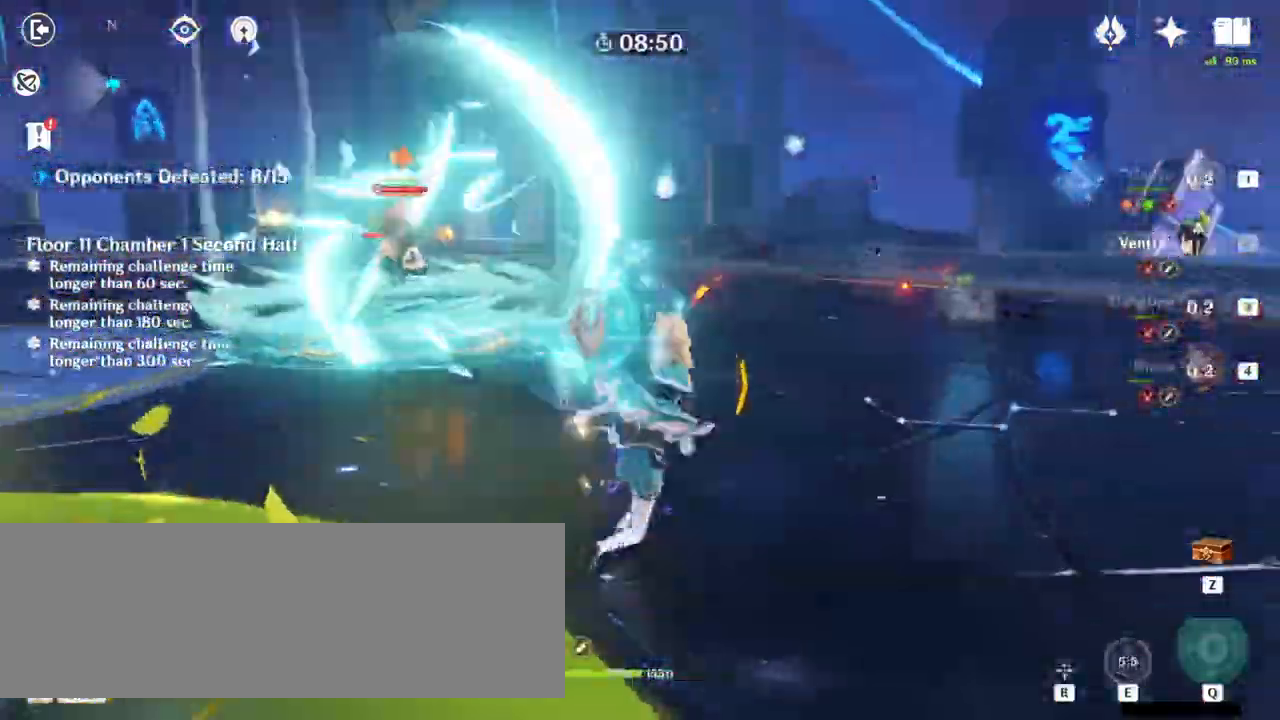
{"keys": ["w"], "mouse": [], "events": [[67, "d", "up"], [400, "4", "down"], [467, "4", "up"]]}
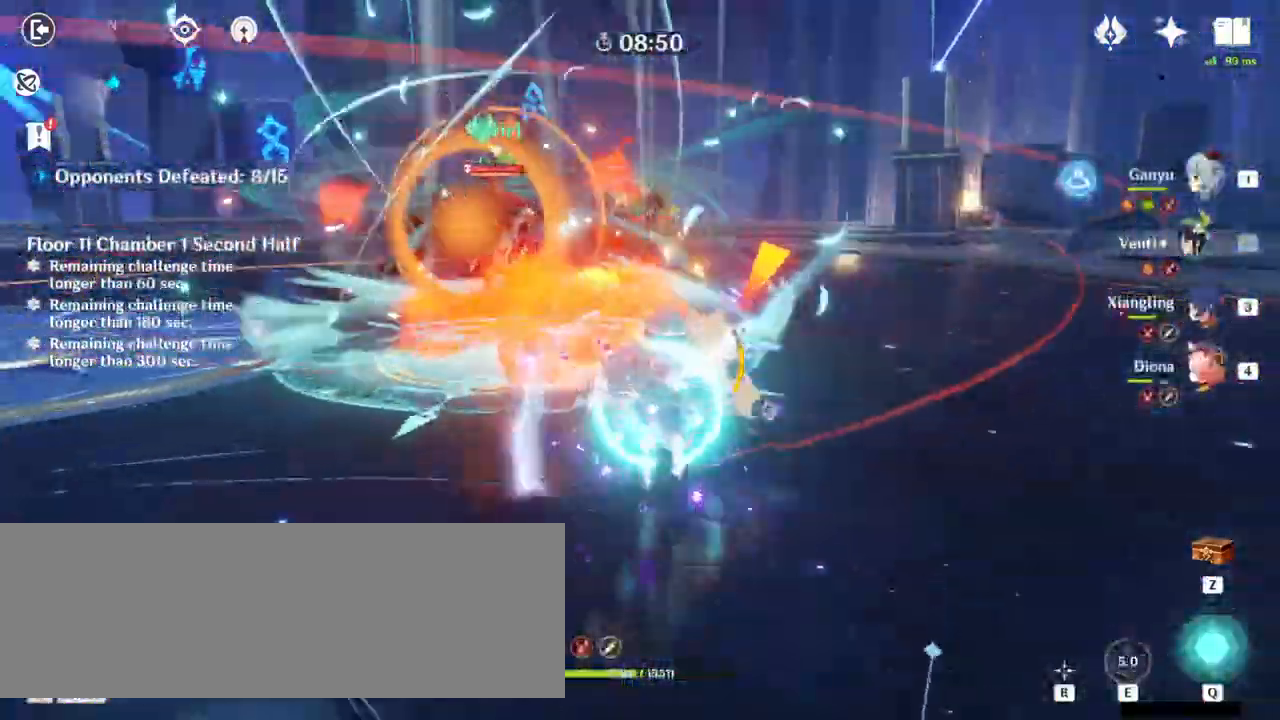
{"keys": ["e", "w"], "mouse": [], "events": [[200, "e", "down"]]}
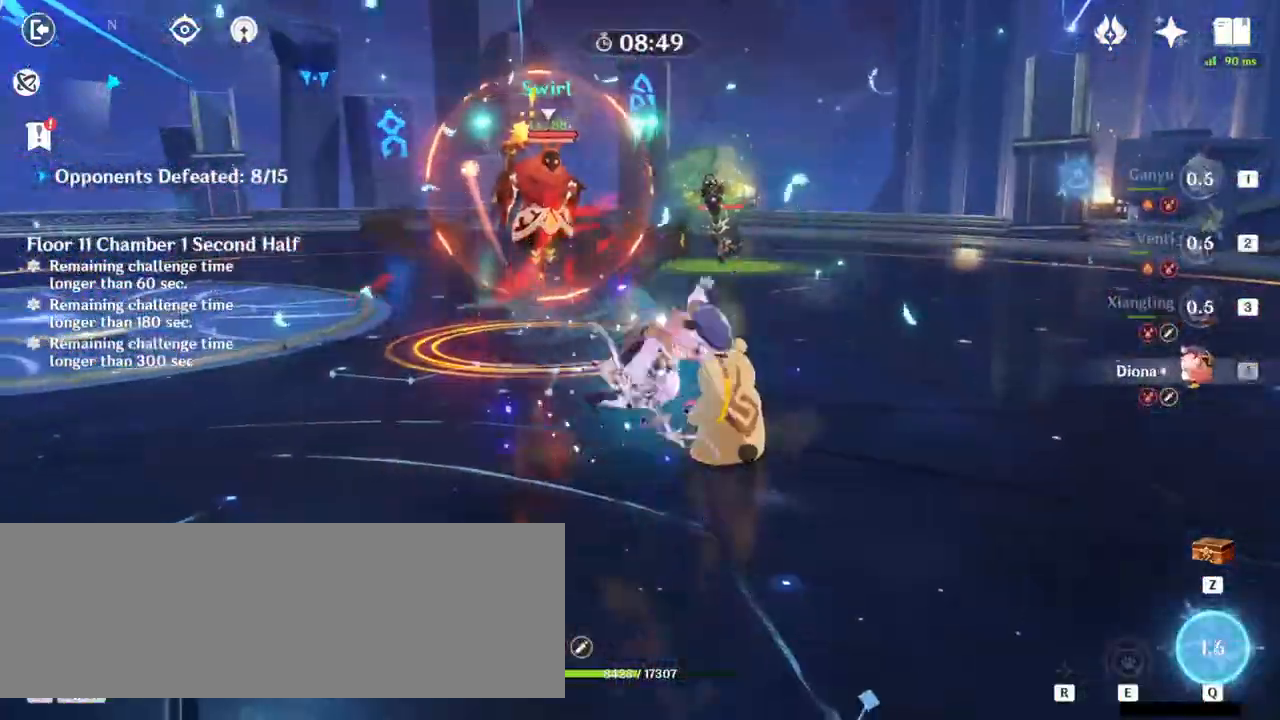
{"keys": ["w"], "mouse": [], "events": [[167, "e", "up"], [233, "mouse_right", "down"], [333, "mouse_right", "up"]]}
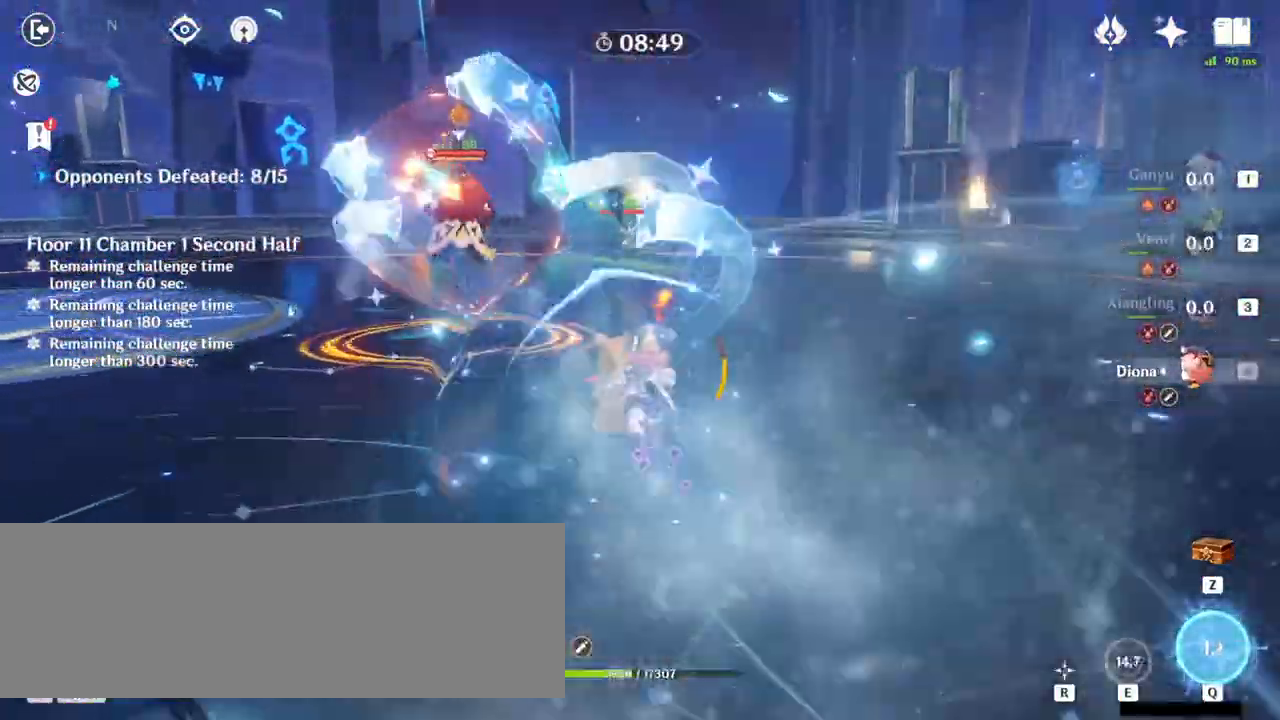
{"keys": ["1", "w"], "mouse": [], "events": [[233, "2", "down"], [333, "2", "up"], [500, "1", "down"]]}
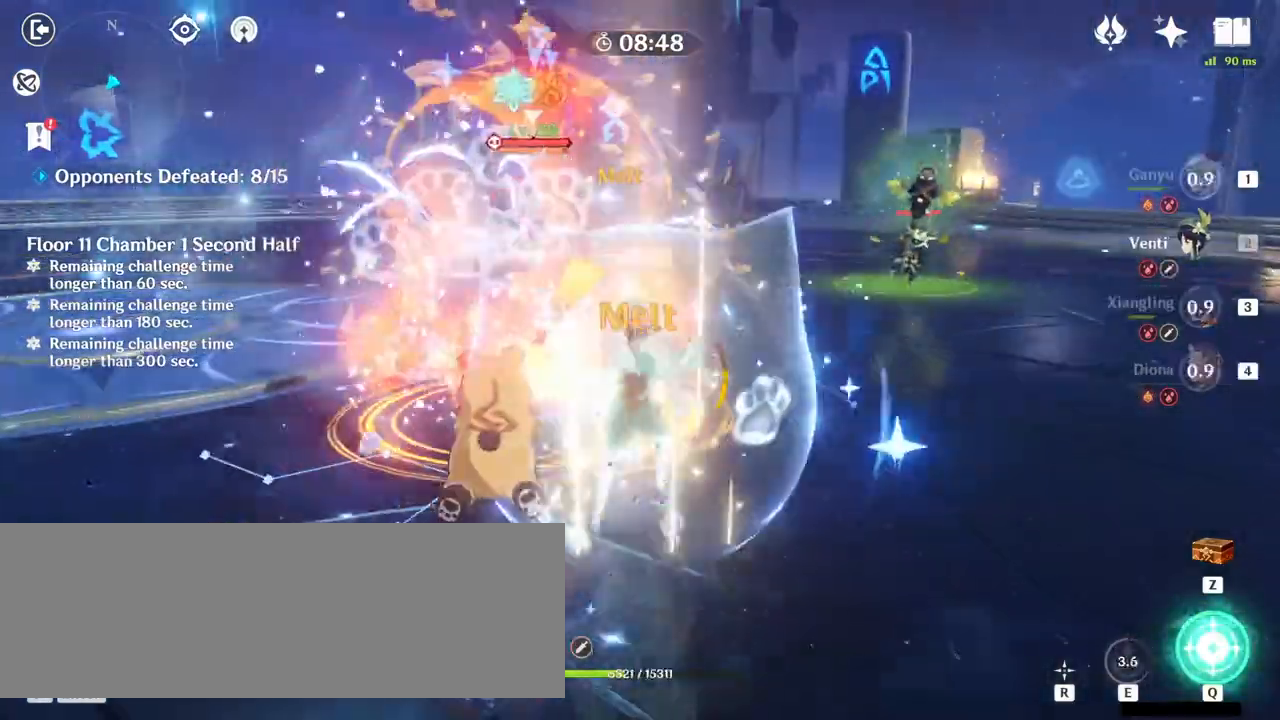
{"keys": ["q", "w"], "mouse": [], "events": [[133, "1", "up"], [467, "q", "down"]]}
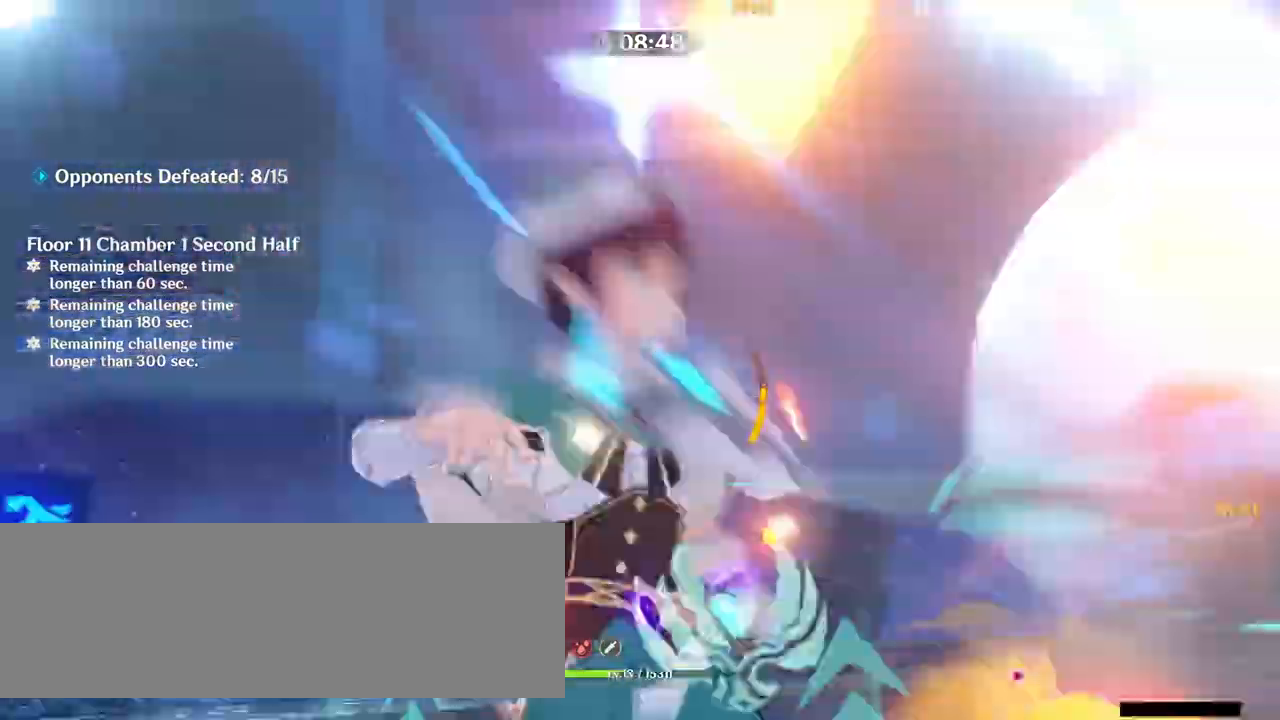
{"keys": [], "mouse": [], "events": [[133, "q", "up"], [400, "w", "up"]]}
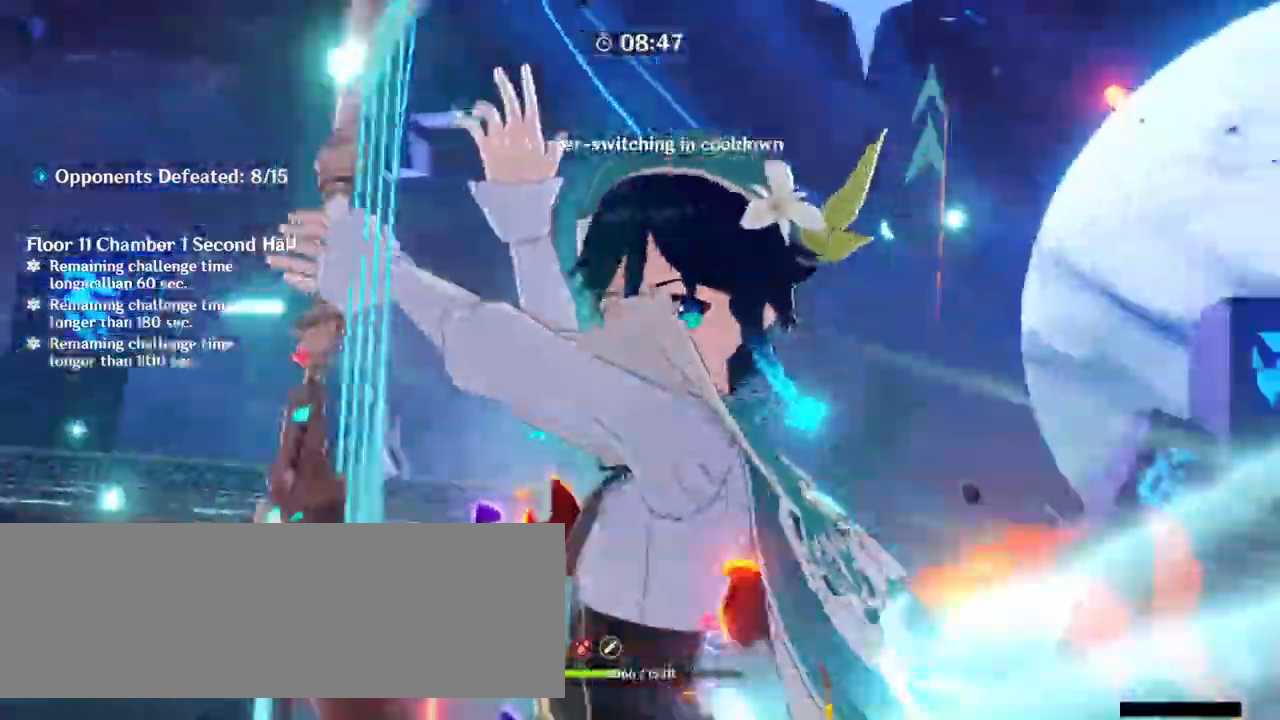
{"keys": ["d"], "mouse": [], "events": [[200, "w", "down"], [233, "d", "down"], [367, "w", "up"]]}
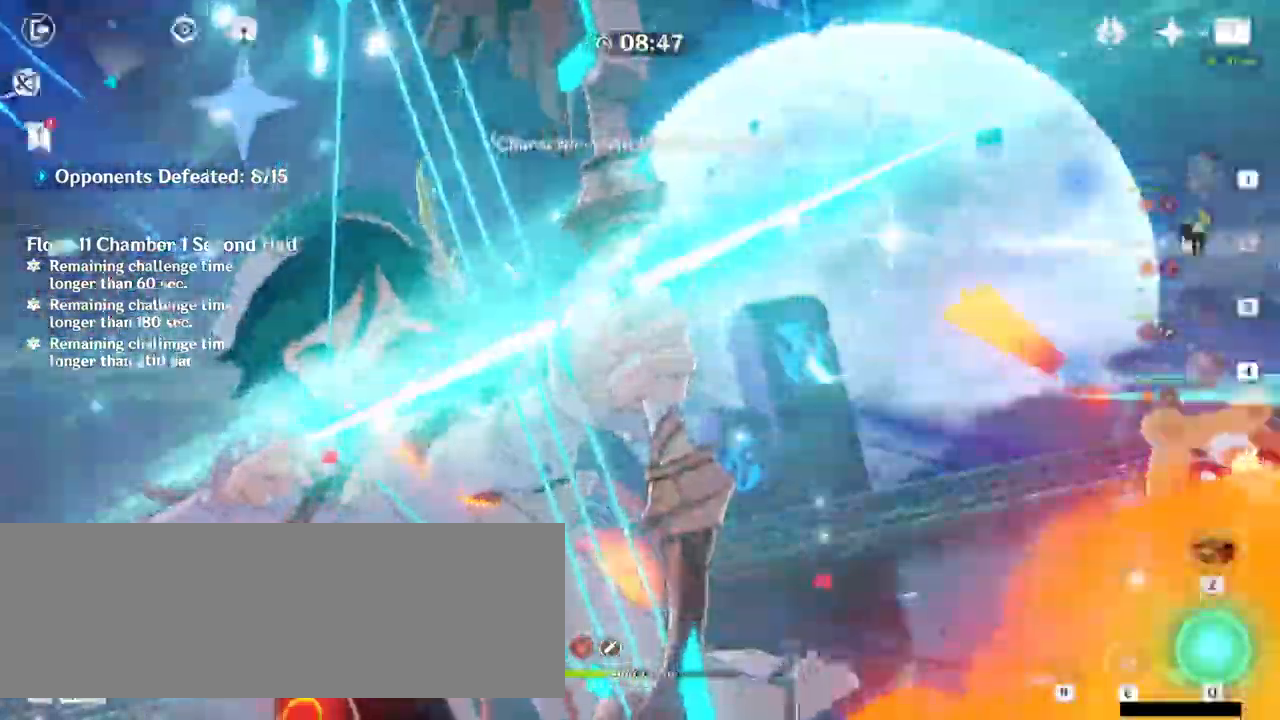
{"keys": ["d", "w"], "mouse": [], "events": [[400, "w", "down"]]}
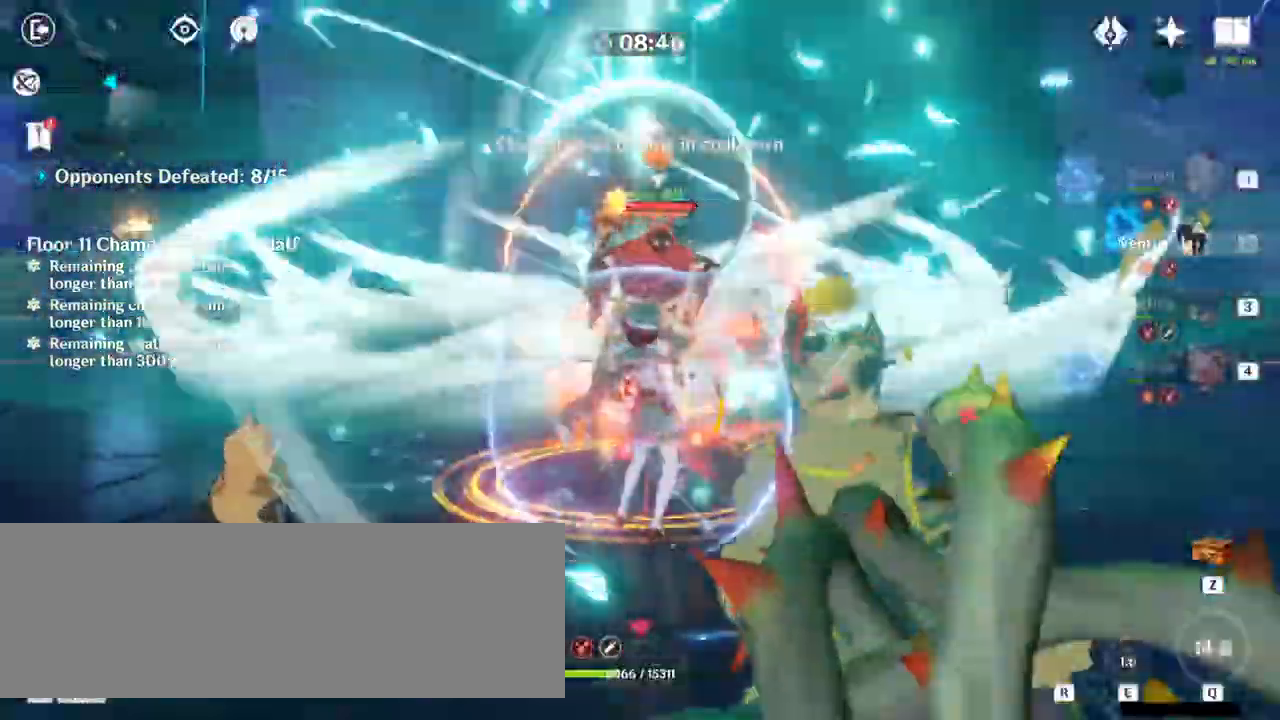
{"keys": ["alt_l", "w"], "mouse": [], "events": [[133, "mouse_right", "down"], [167, "mouse_right", "up"], [433, "d", "up"], [500, "alt_l", "down"]]}
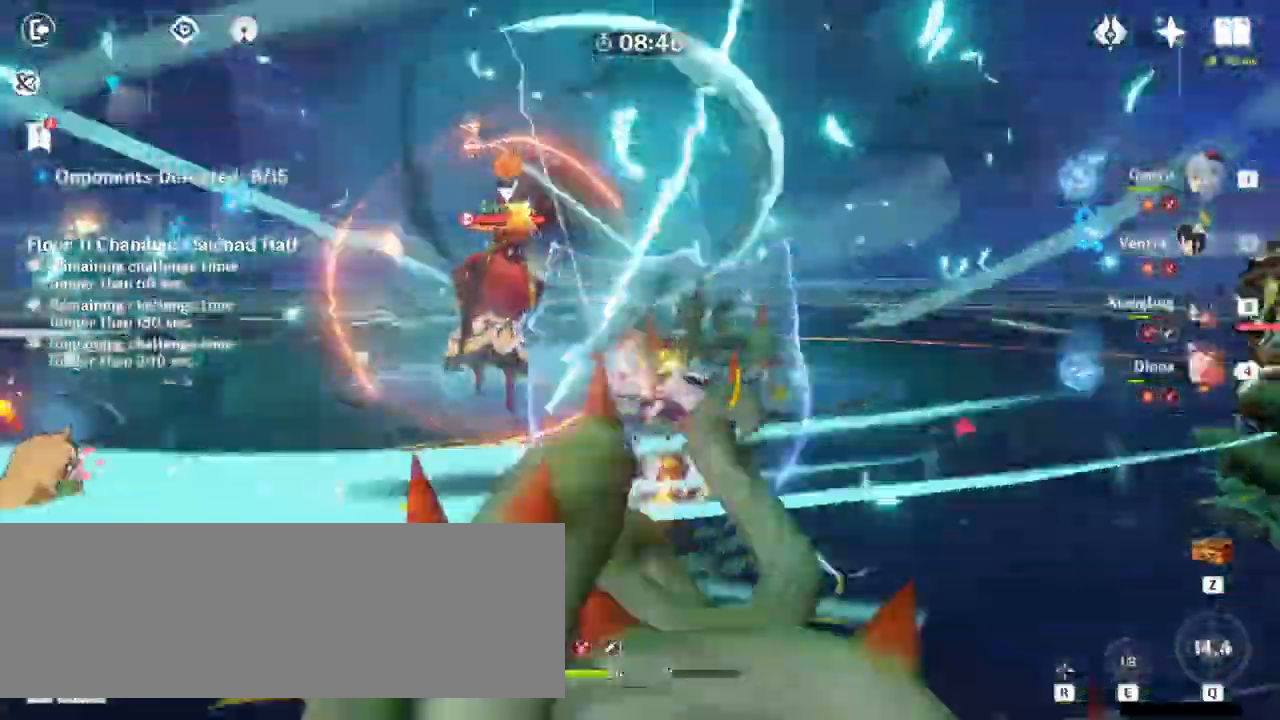
{"keys": ["w"], "mouse": [], "events": [[133, "4", "down"], [200, "4", "up"], [267, "alt_l", "up"]]}
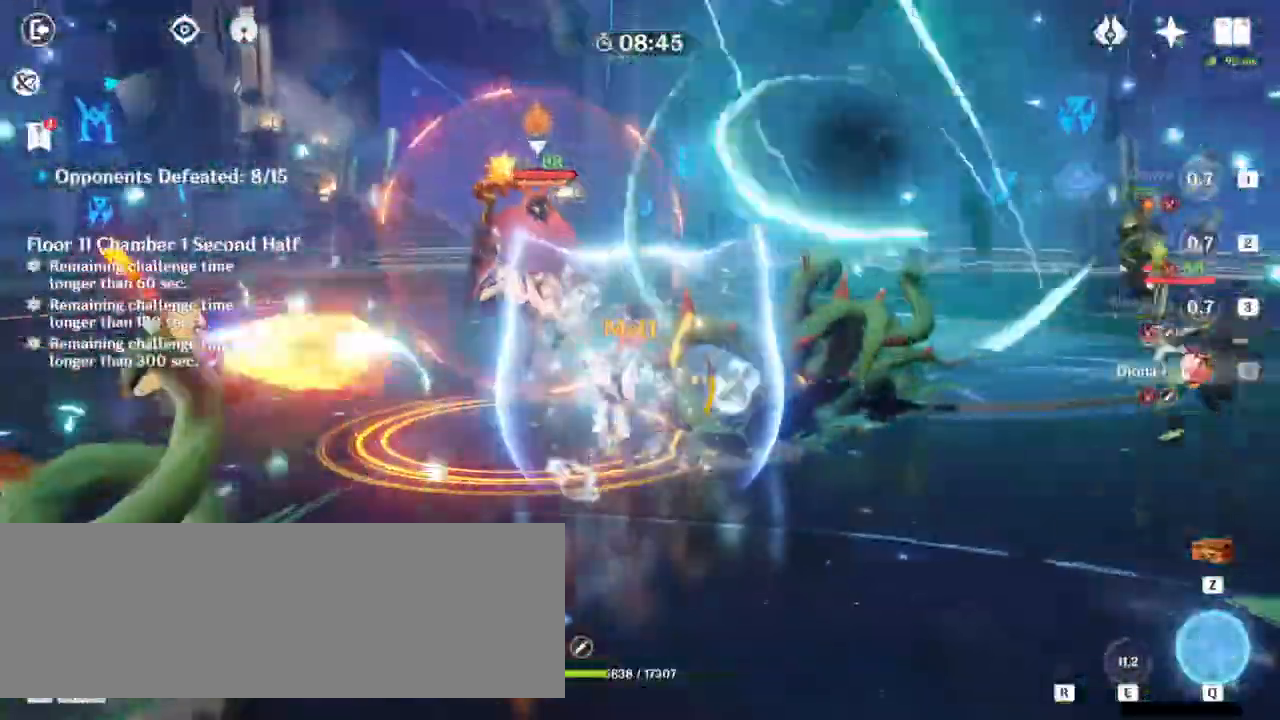
{"keys": ["w"], "mouse": [], "events": []}
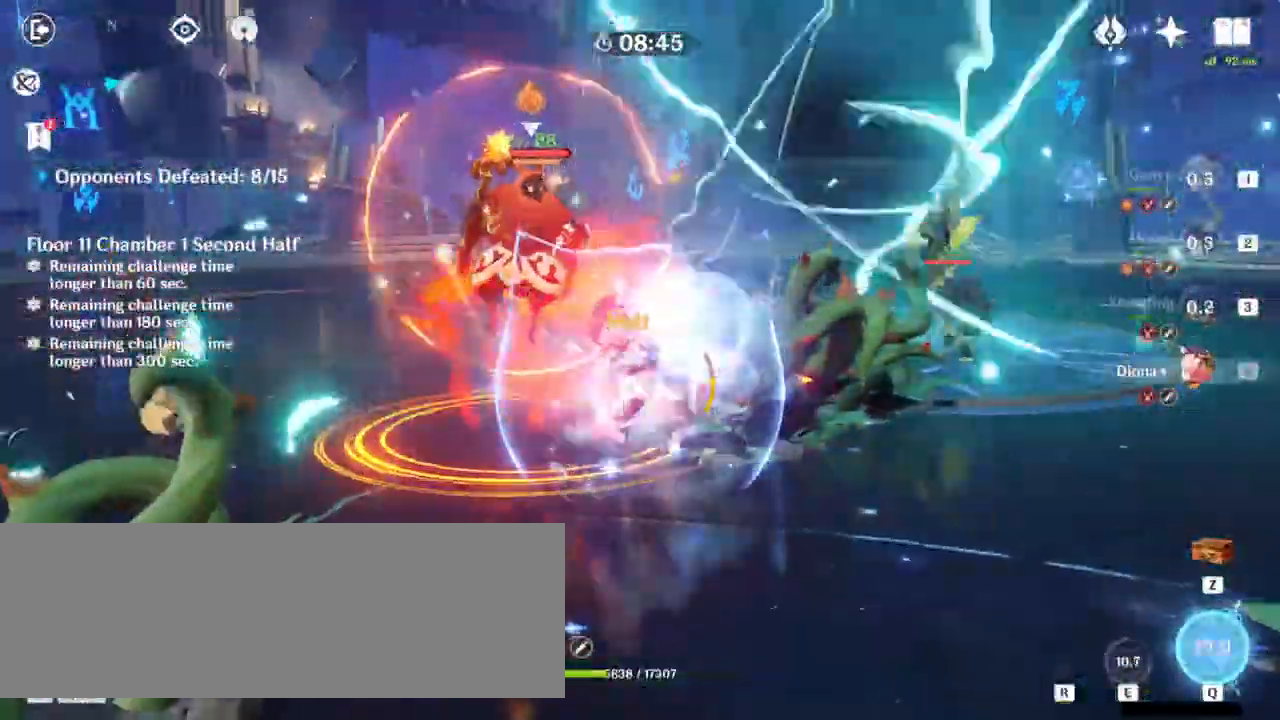
{"keys": ["w"], "mouse": [], "events": [[200, "alt_l", "down"], [267, "1", "down"], [300, "1", "up"], [300, "alt_l", "up"]]}
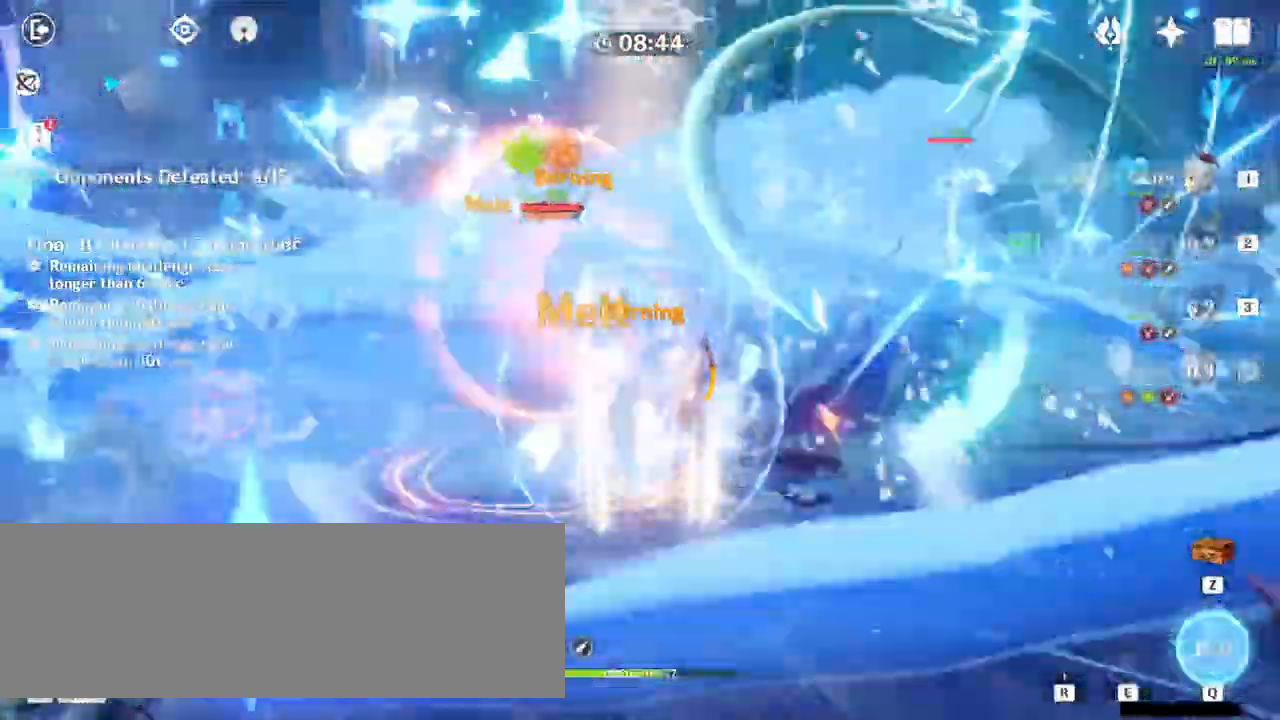
{"keys": ["w"], "mouse": [], "events": []}
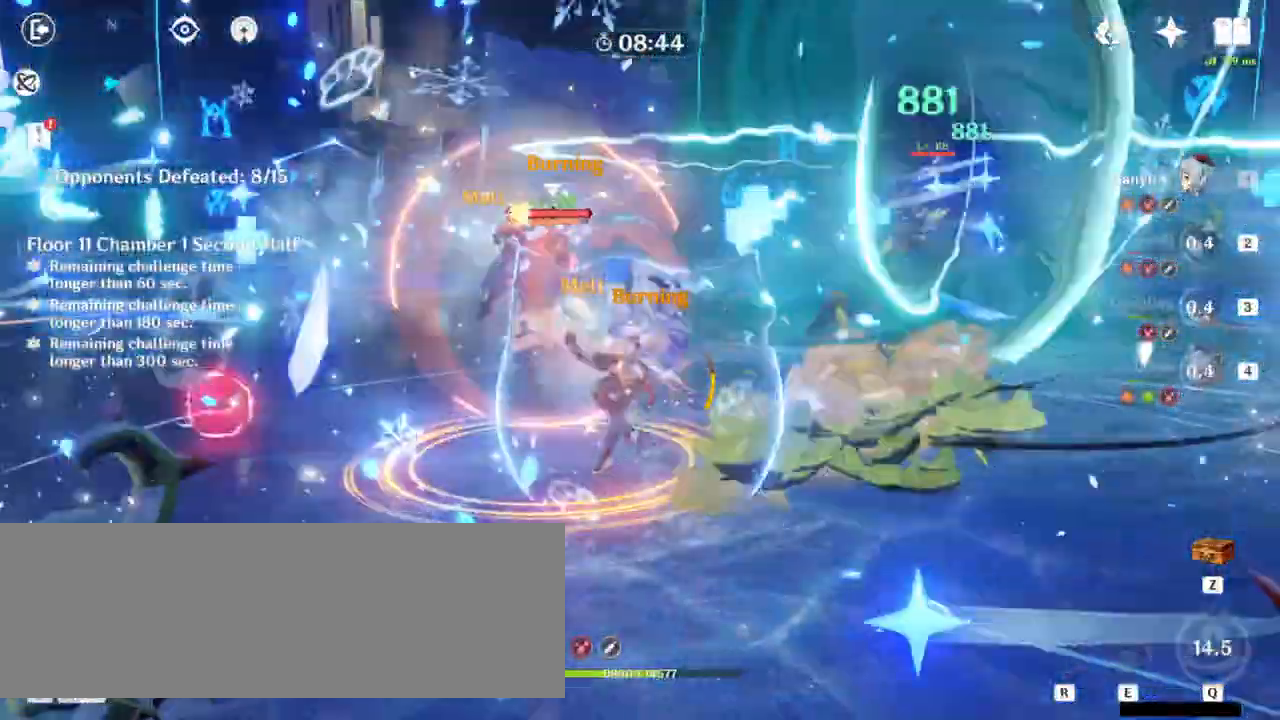
{"keys": ["a", "w"], "mouse": [], "events": [[467, "a", "down"]]}
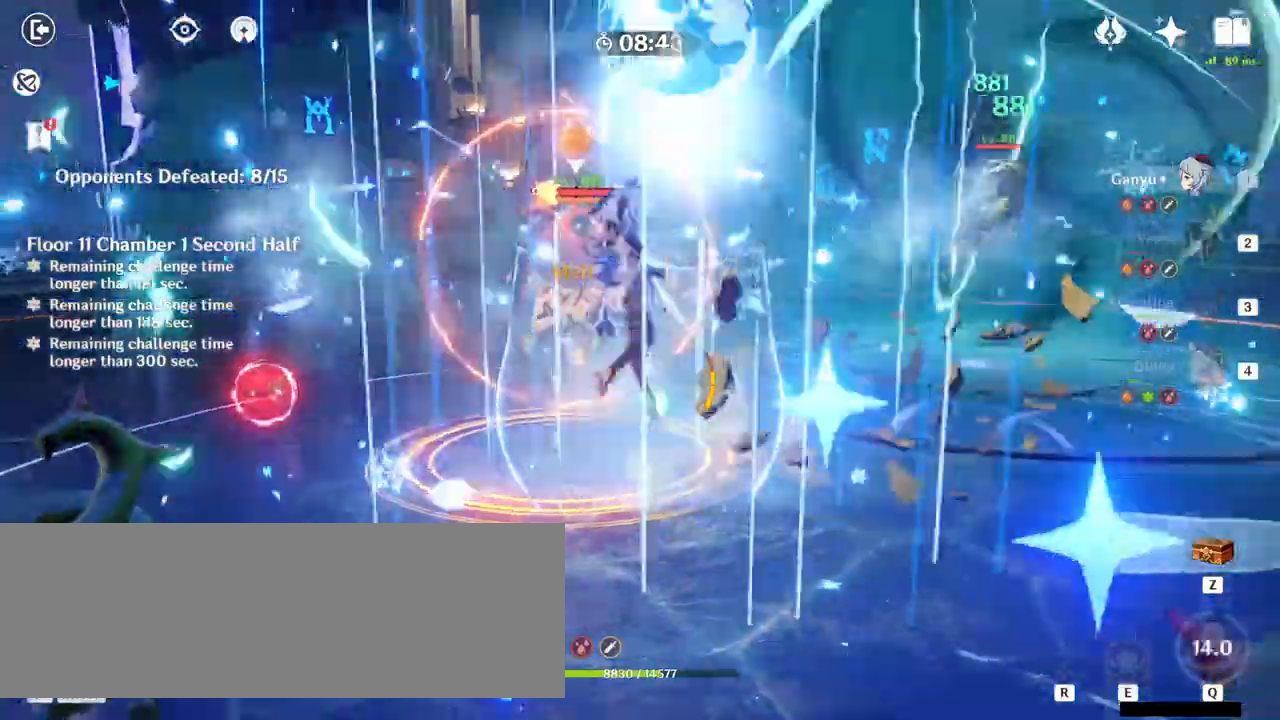
{"keys": ["w"], "mouse": [], "events": [[367, "a", "up"], [367, "e", "down"], [500, "e", "up"]]}
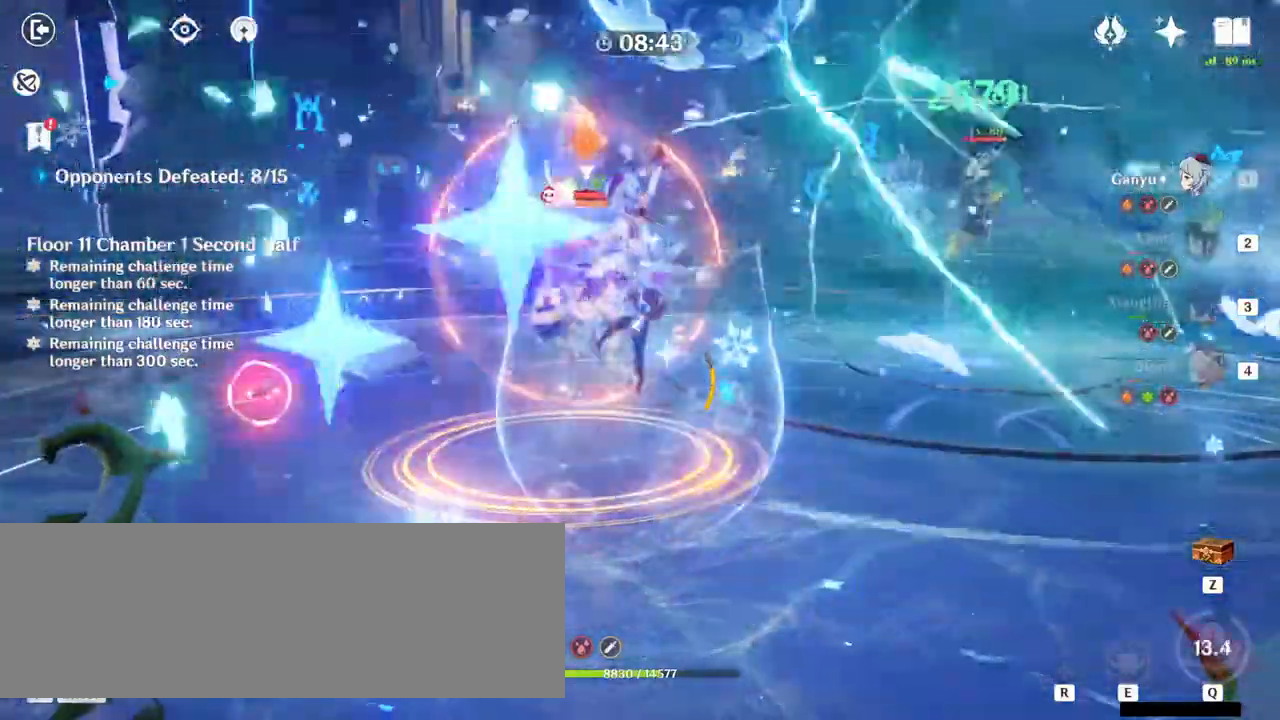
{"keys": ["e", "w"], "mouse": [], "events": [[67, "e", "down"], [133, "e", "up"], [233, "e", "down"], [267, "e", "up"], [367, "e", "down"], [467, "e", "up"], [500, "e", "down"]]}
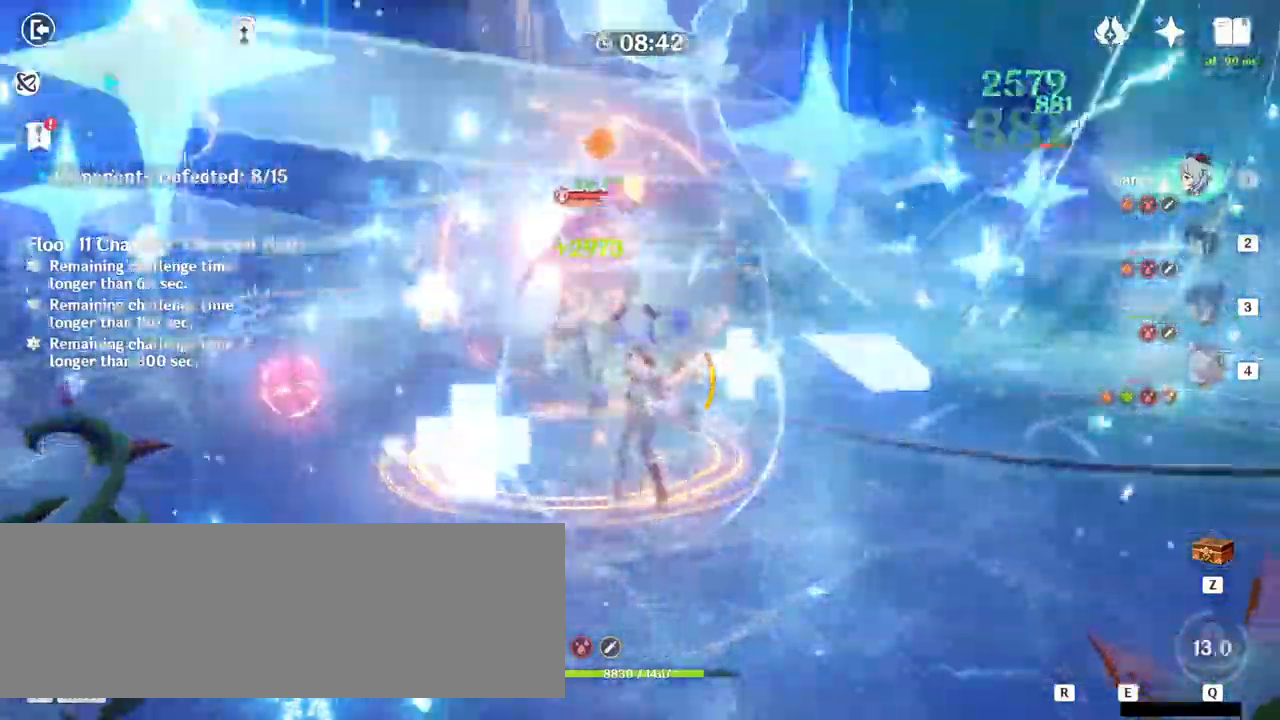
{"keys": ["w"], "mouse": [], "events": [[100, "e", "up"], [133, "e", "down"], [233, "e", "up"], [267, "e", "down"], [367, "e", "up"], [400, "e", "down"], [500, "e", "up"]]}
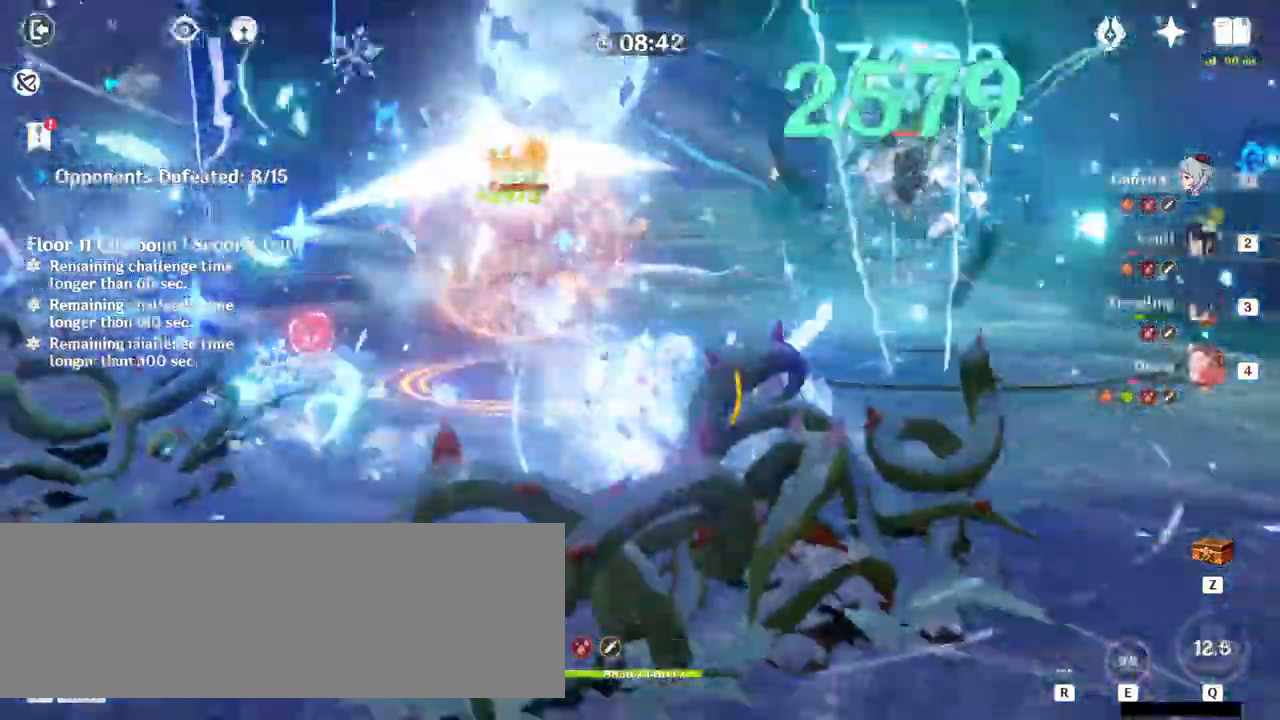
{"keys": ["d", "w"], "mouse": [], "events": [[233, "mouse_right", "down"], [300, "mouse_right", "up"], [467, "d", "down"]]}
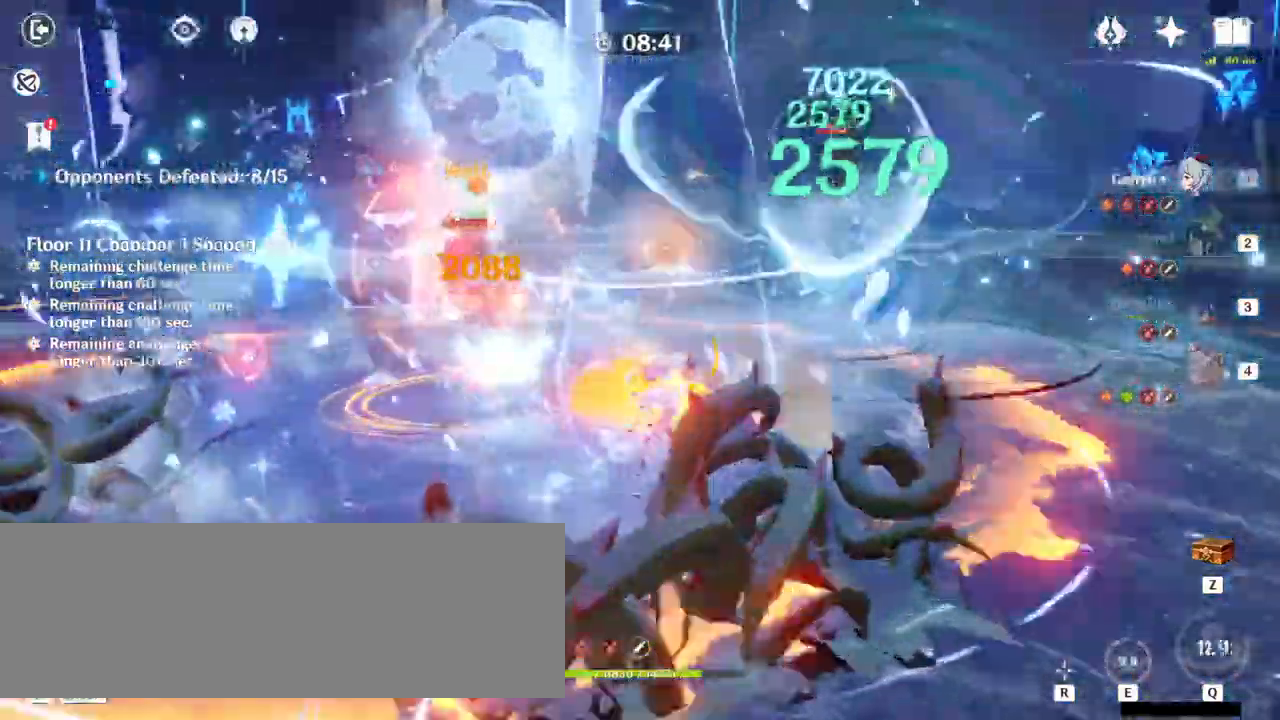
{"keys": ["w"], "mouse": [], "events": [[33, "2", "down"], [167, "2", "up"], [233, "d", "up"], [400, "mouse_left", "down"], [500, "mouse_left", "up"]]}
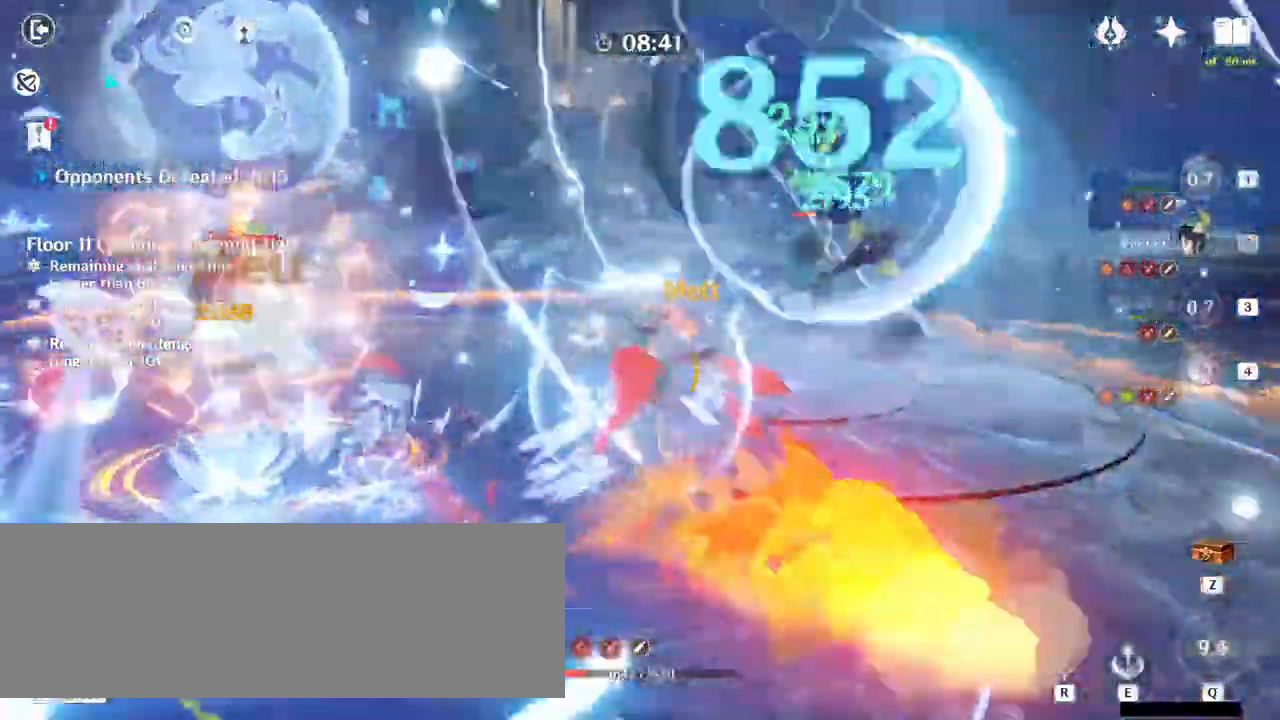
{"keys": ["e"], "mouse": [], "events": [[67, "mouse_left", "down"], [133, "e", "down"], [133, "mouse_left", "up"], [267, "e", "up"], [300, "e", "down"], [400, "e", "up"], [433, "e", "down"], [500, "w", "up"]]}
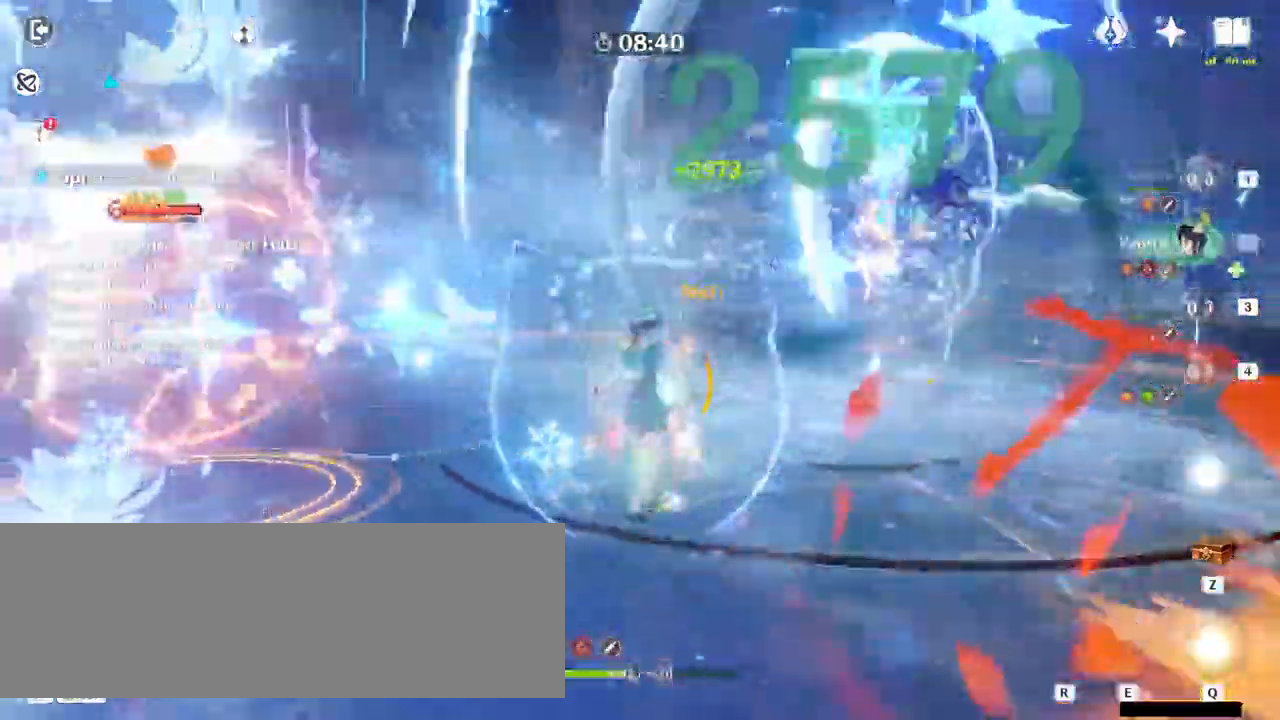
{"keys": ["w"], "mouse": [], "events": [[33, "e", "up"], [167, "e", "down"], [300, "e", "up"], [400, "e", "down"], [433, "e", "up"], [433, "w", "down"]]}
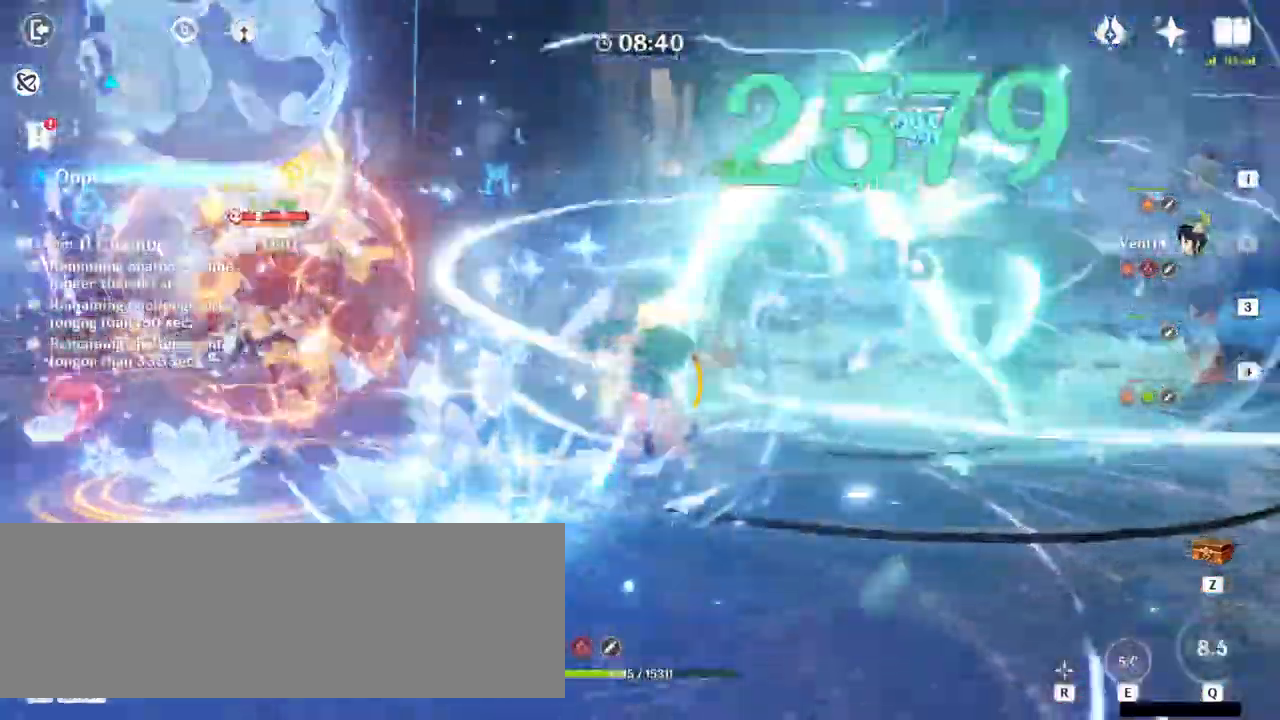
{"keys": ["w"], "mouse": [], "events": [[33, "e", "down"], [100, "e", "up"]]}
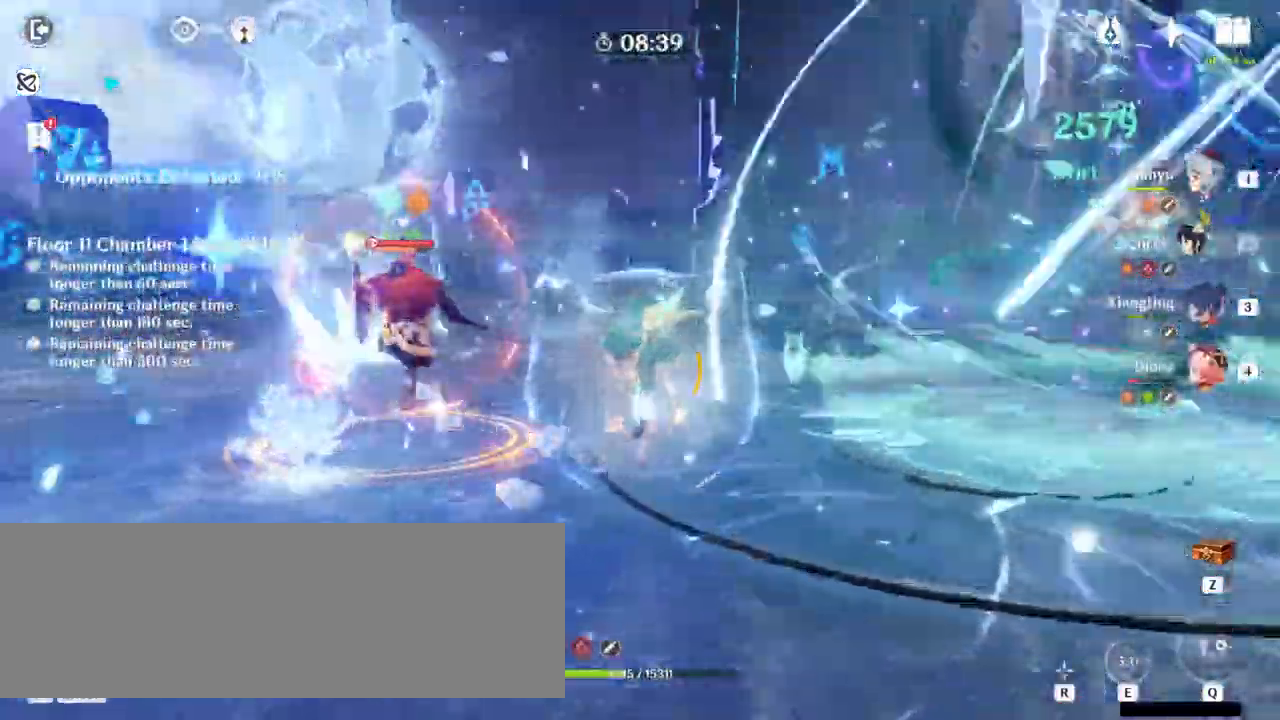
{"keys": ["w"], "mouse": [], "events": [[67, "mouse_left", "down"], [100, "mouse_left", "up"], [233, "mouse_left", "down"], [300, "mouse_left", "up"], [367, "mouse_left", "down"], [467, "mouse_left", "up"]]}